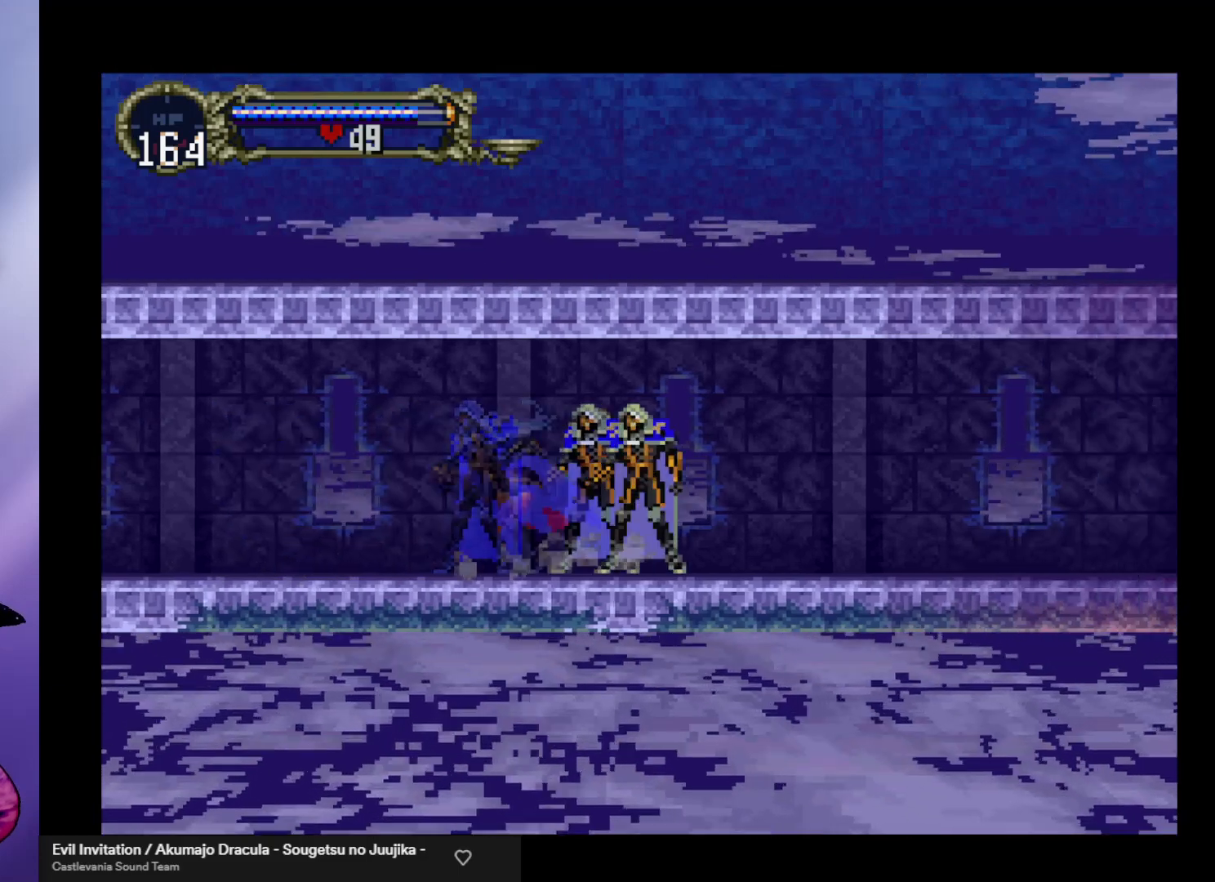
Gameplay with a controller (arcade stick); each line is a JSON object with the inputs held at the frame after it. "events" lists button and stick changes between this image and that frame as [ms after this image, input, new state], when the widget could be followed in between. Not read: L3 R3.
{"buttons": ["B"], "left_stick": "center", "events": [[67, "Y", "up"], [133, "B", "up"], [167, "B", "down"], [167, "Y", "down"], [233, "Y", "up"], [267, "B", "up"], [300, "B", "down"], [333, "Y", "down"], [367, "Y", "up"], [400, "B", "up"], [433, "B", "down"], [467, "Y", "down"], [500, "Y", "up"]]}
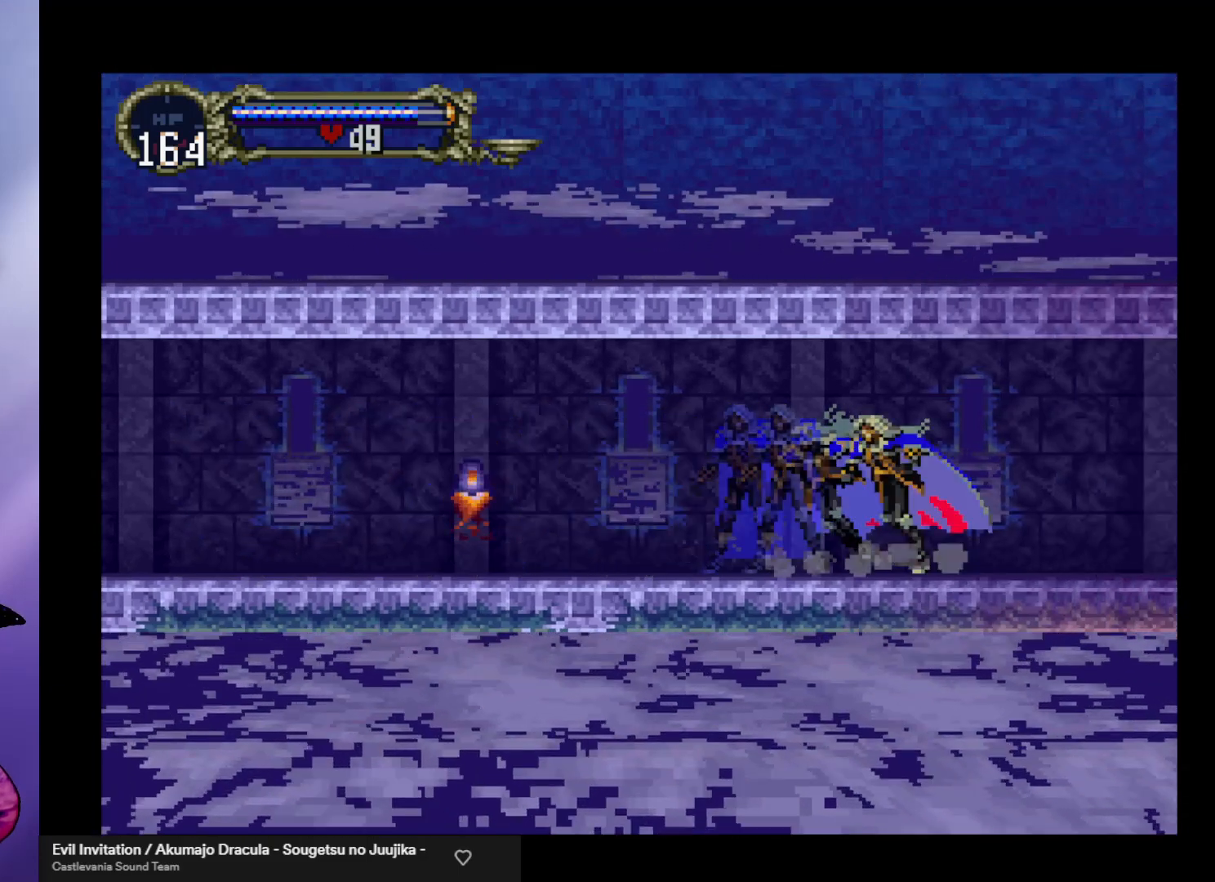
{"buttons": [], "left_stick": "right", "events": [[33, "B", "up"], [67, "B", "down"], [67, "Y", "down"], [133, "Y", "up"], [167, "B", "up"], [200, "B", "down"], [233, "Y", "down"], [267, "Y", "up"], [300, "B", "up"], [333, "B", "down"], [367, "Y", "down"], [400, "Y", "up"], [433, "B", "up"], [467, "left_stick", "right"]]}
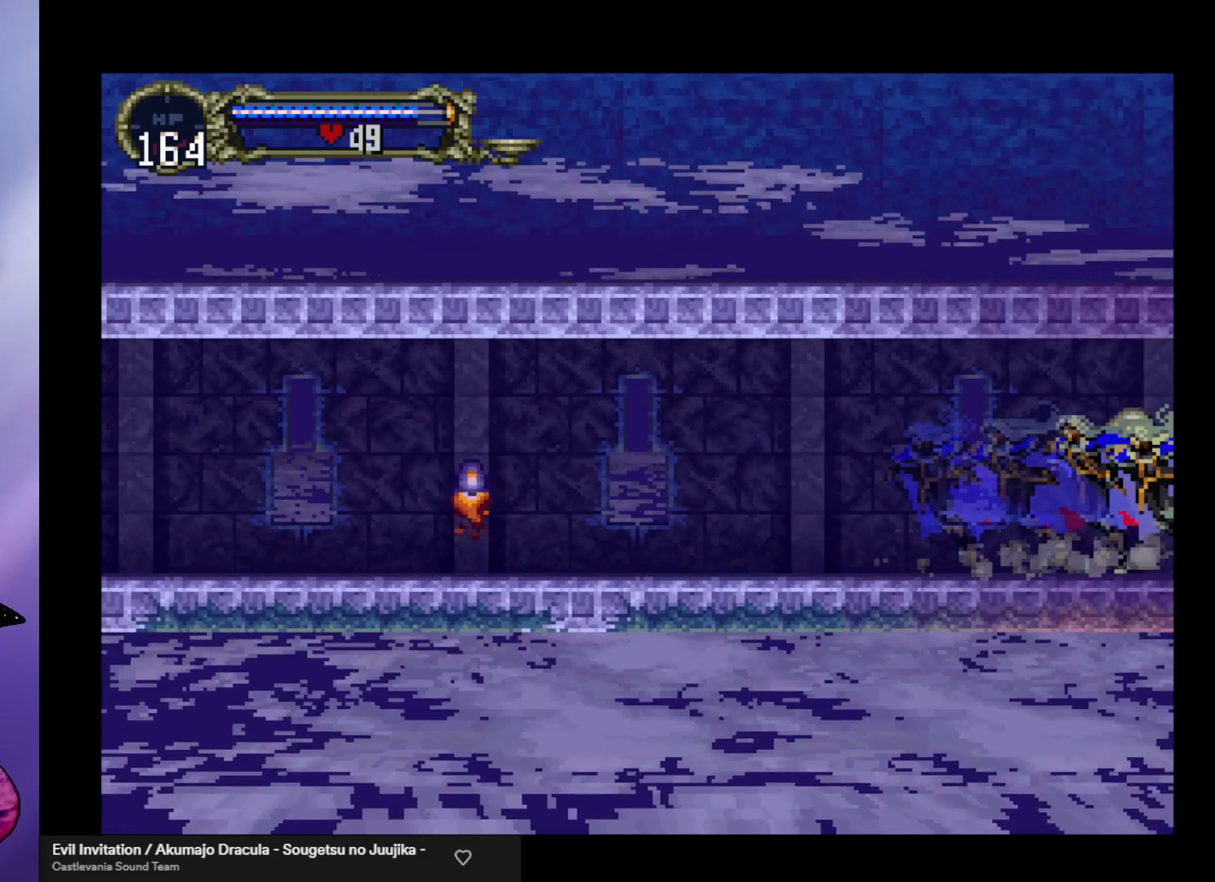
{"buttons": [], "left_stick": "center", "events": [[333, "left_stick", "center"]]}
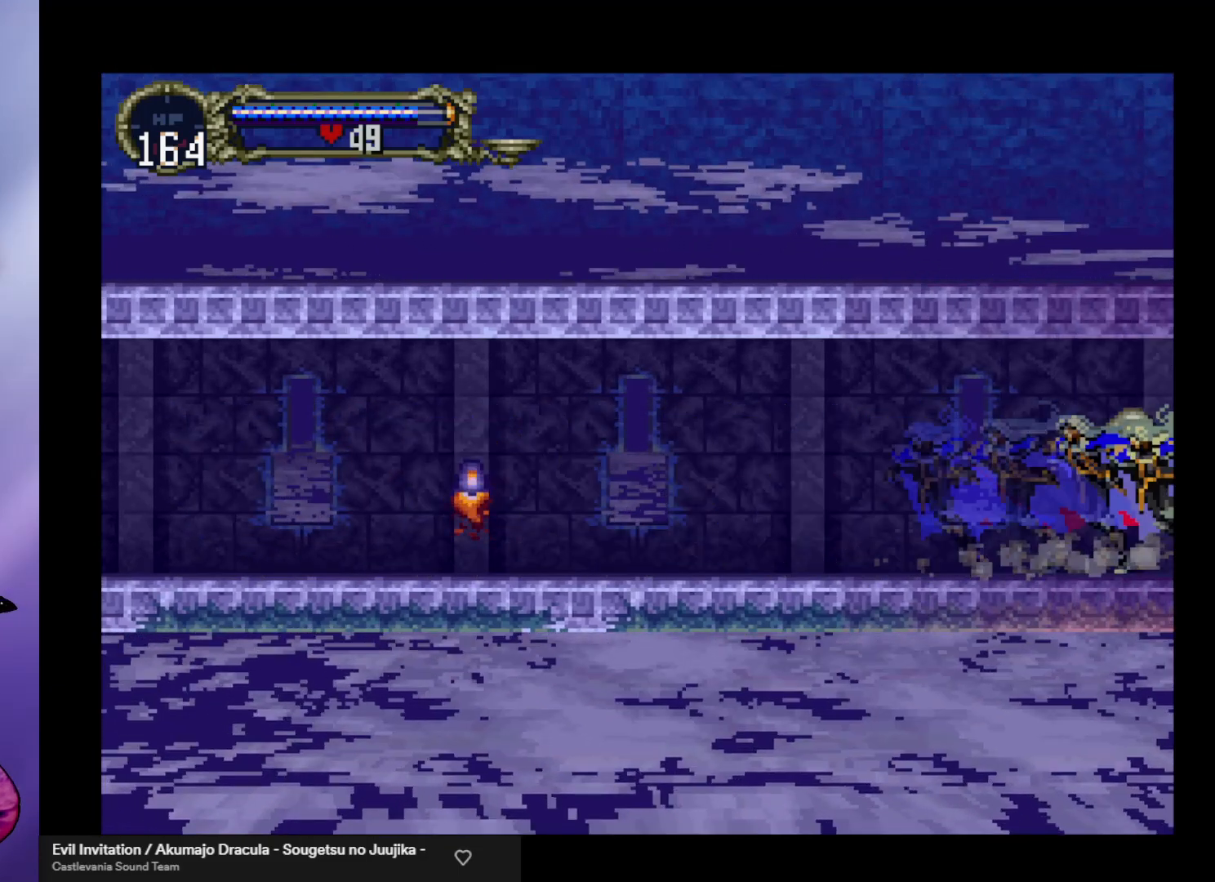
{"buttons": [], "left_stick": "center", "events": []}
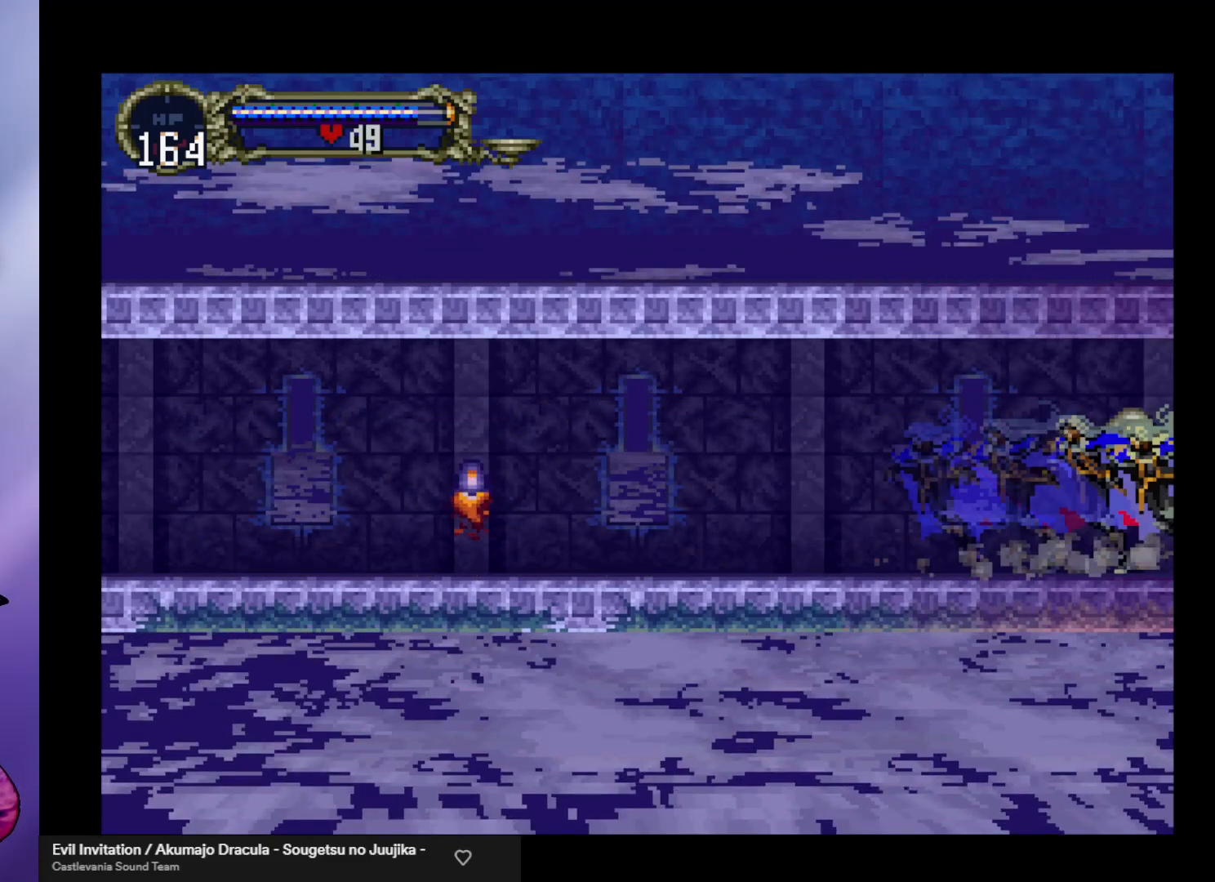
{"buttons": [], "left_stick": "center", "events": []}
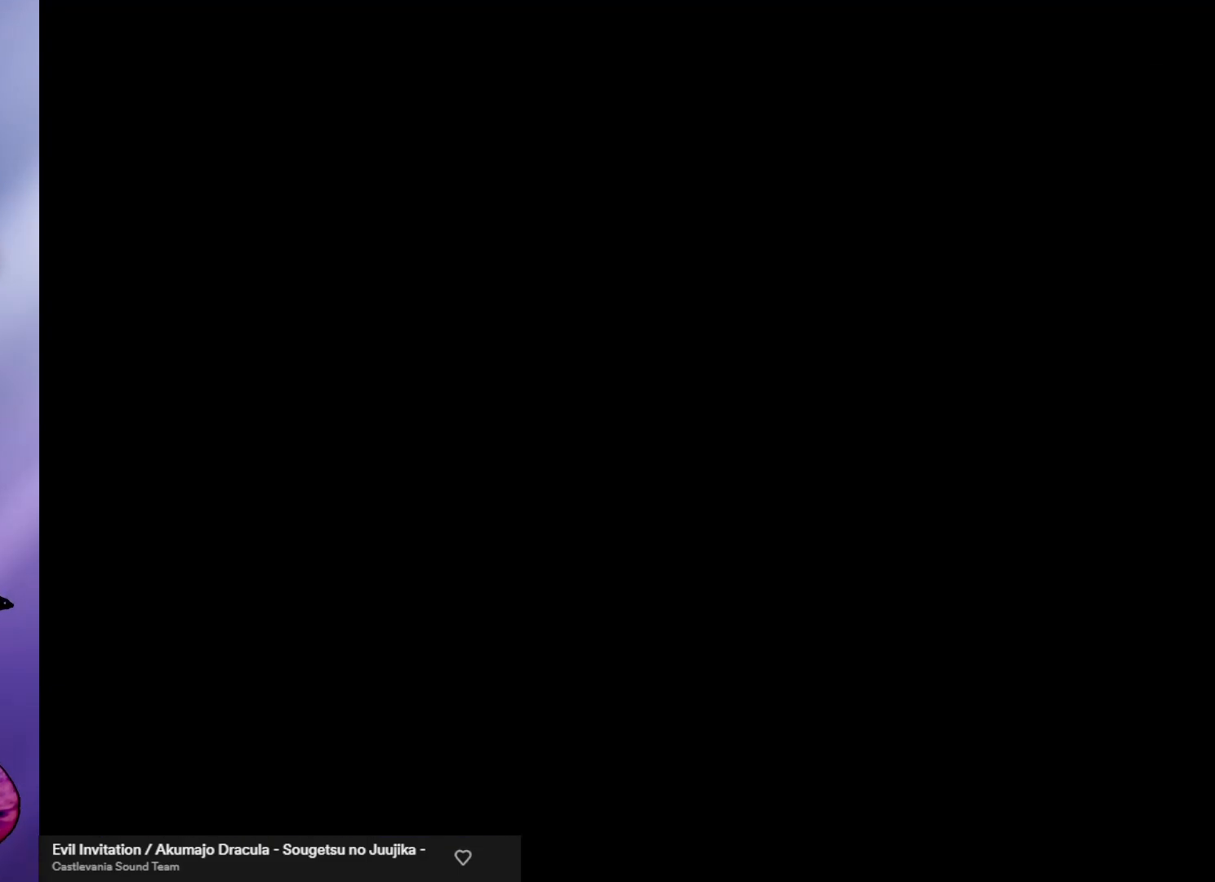
{"buttons": [], "left_stick": "center", "events": []}
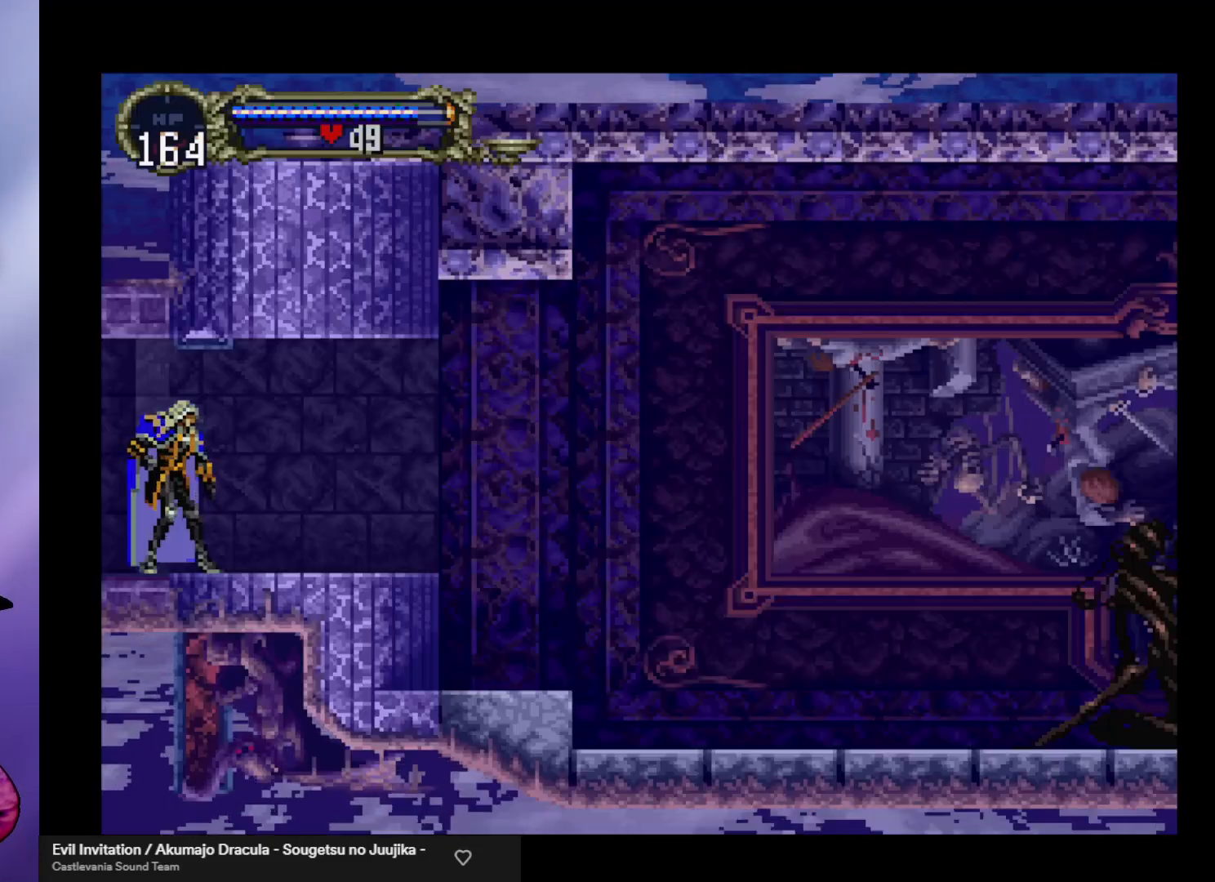
{"buttons": [], "left_stick": "right", "events": [[67, "left_stick", "right"]]}
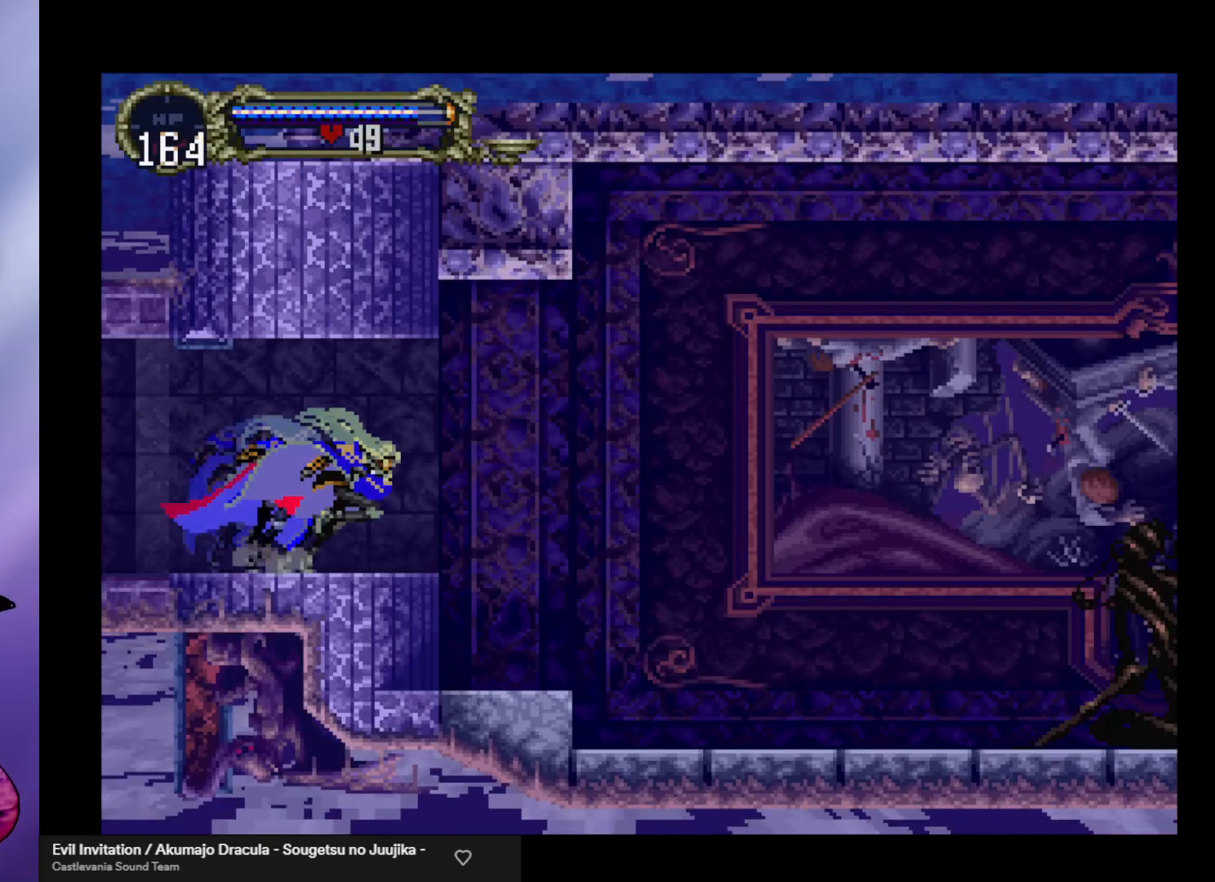
{"buttons": ["A"], "left_stick": "right", "events": [[333, "A", "down"]]}
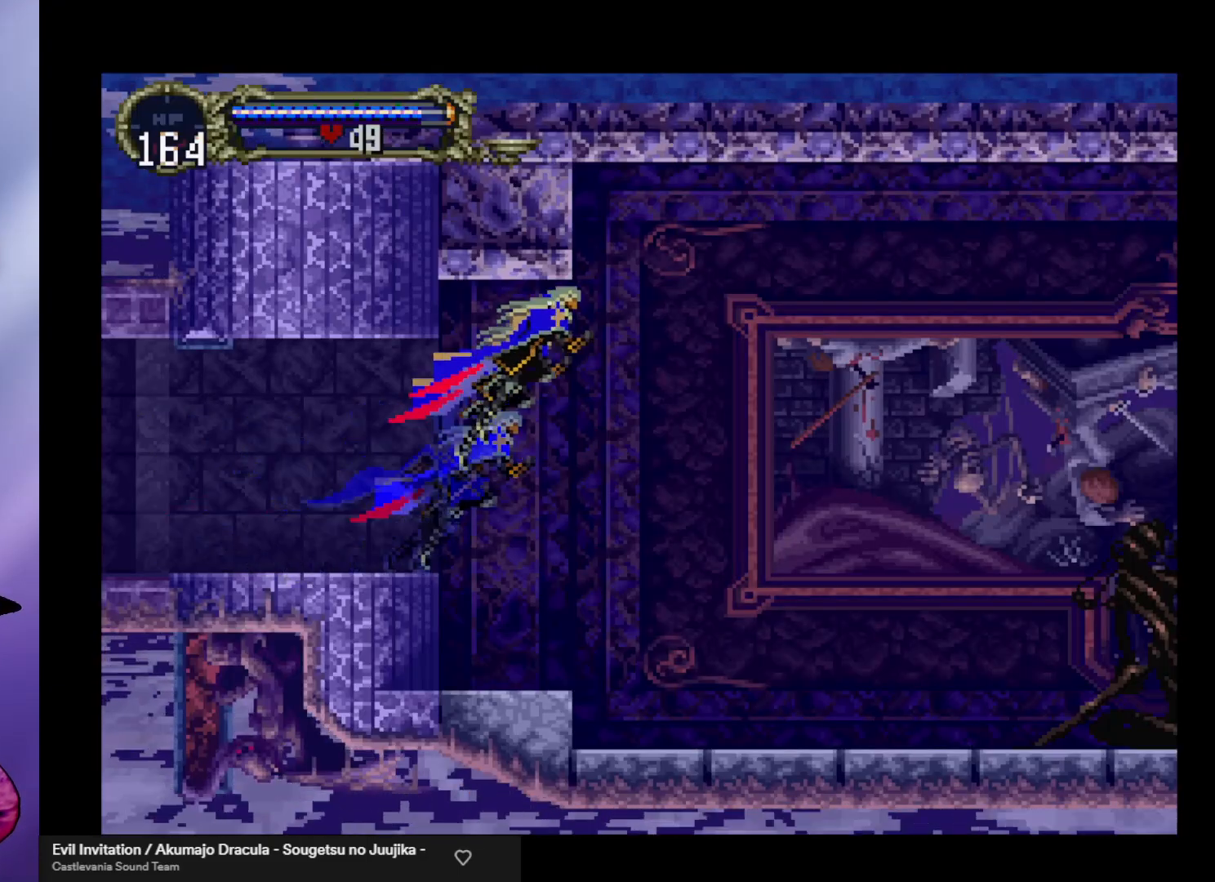
{"buttons": [], "left_stick": "right", "events": [[100, "A", "up"]]}
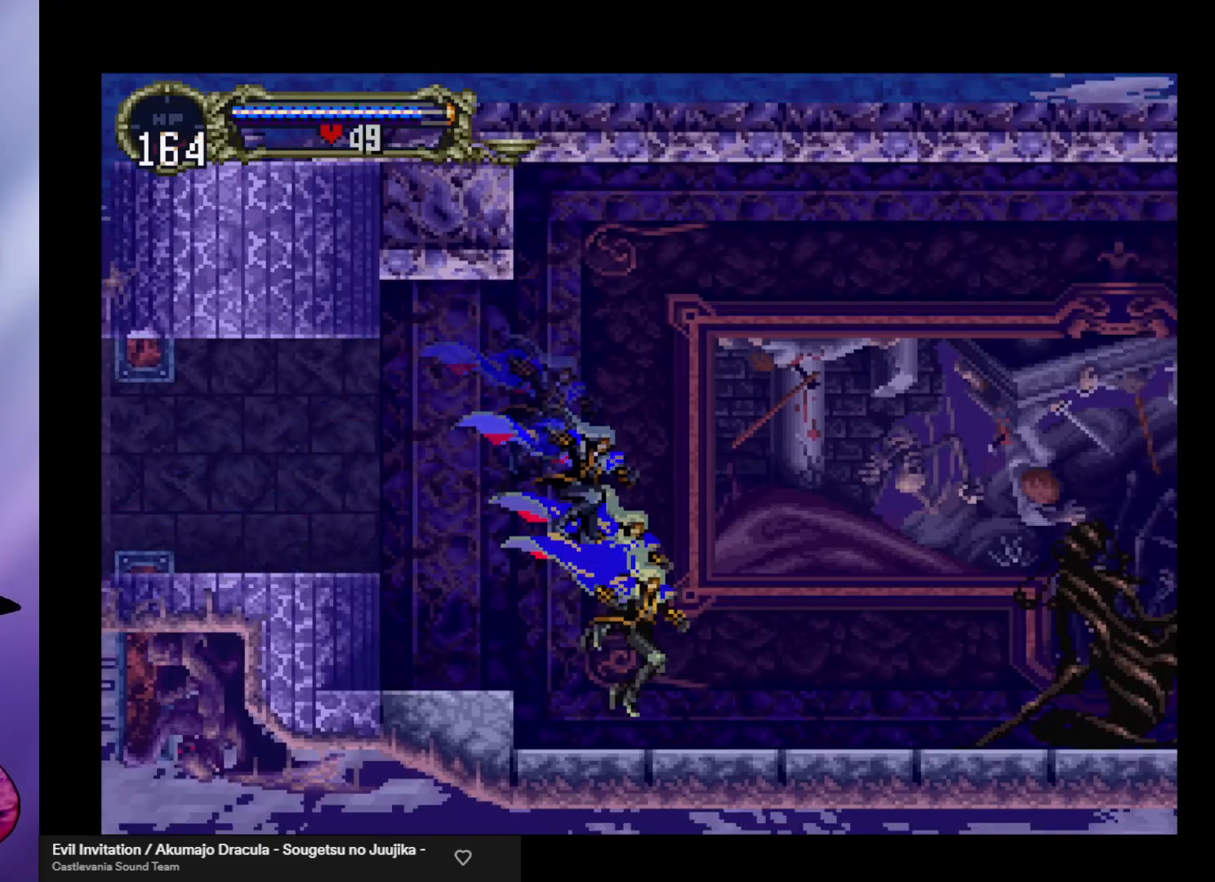
{"buttons": [], "left_stick": "right", "events": [[133, "A", "down"], [333, "A", "up"]]}
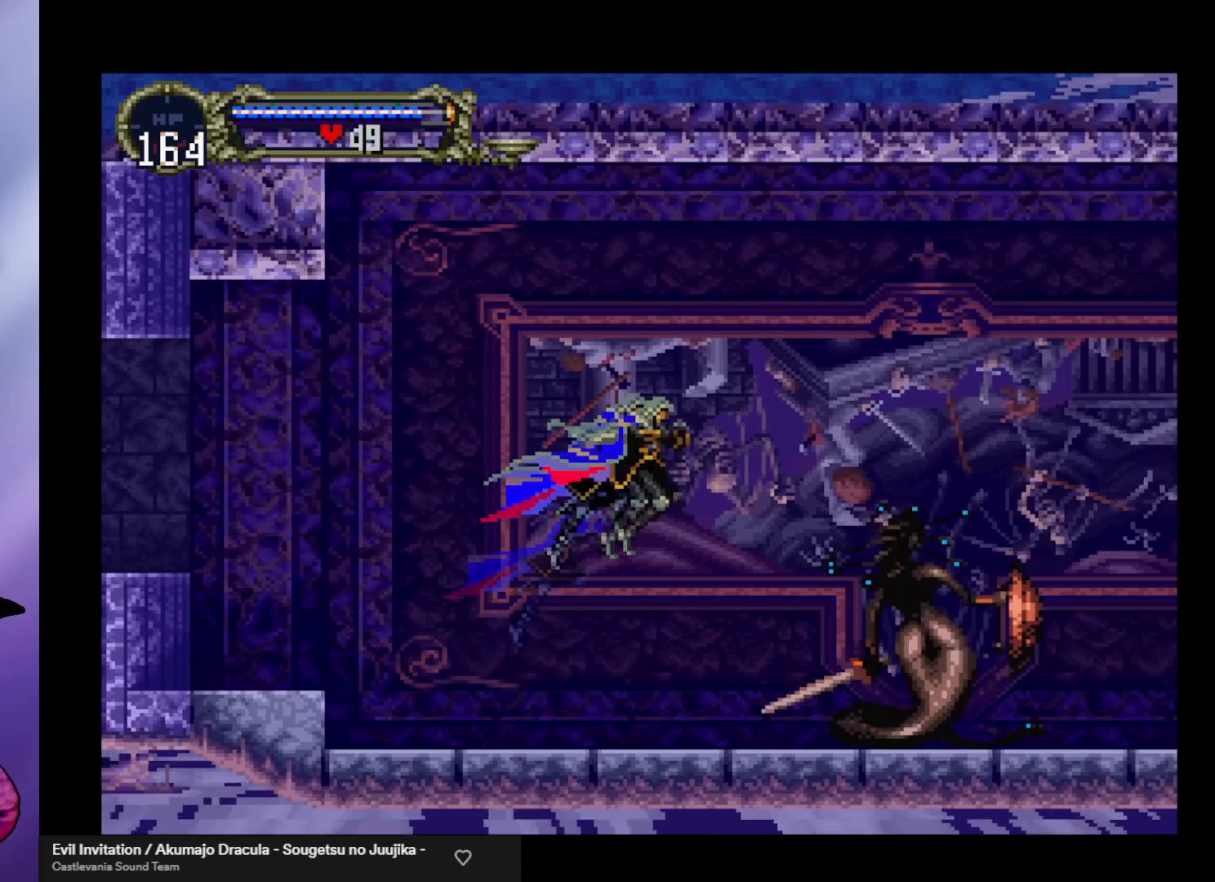
{"buttons": [], "left_stick": "down-right", "events": [[67, "left_stick", "down-right"], [167, "X", "down"], [233, "X", "up"], [333, "X", "down"], [367, "X", "up"], [433, "X", "down"], [500, "X", "up"]]}
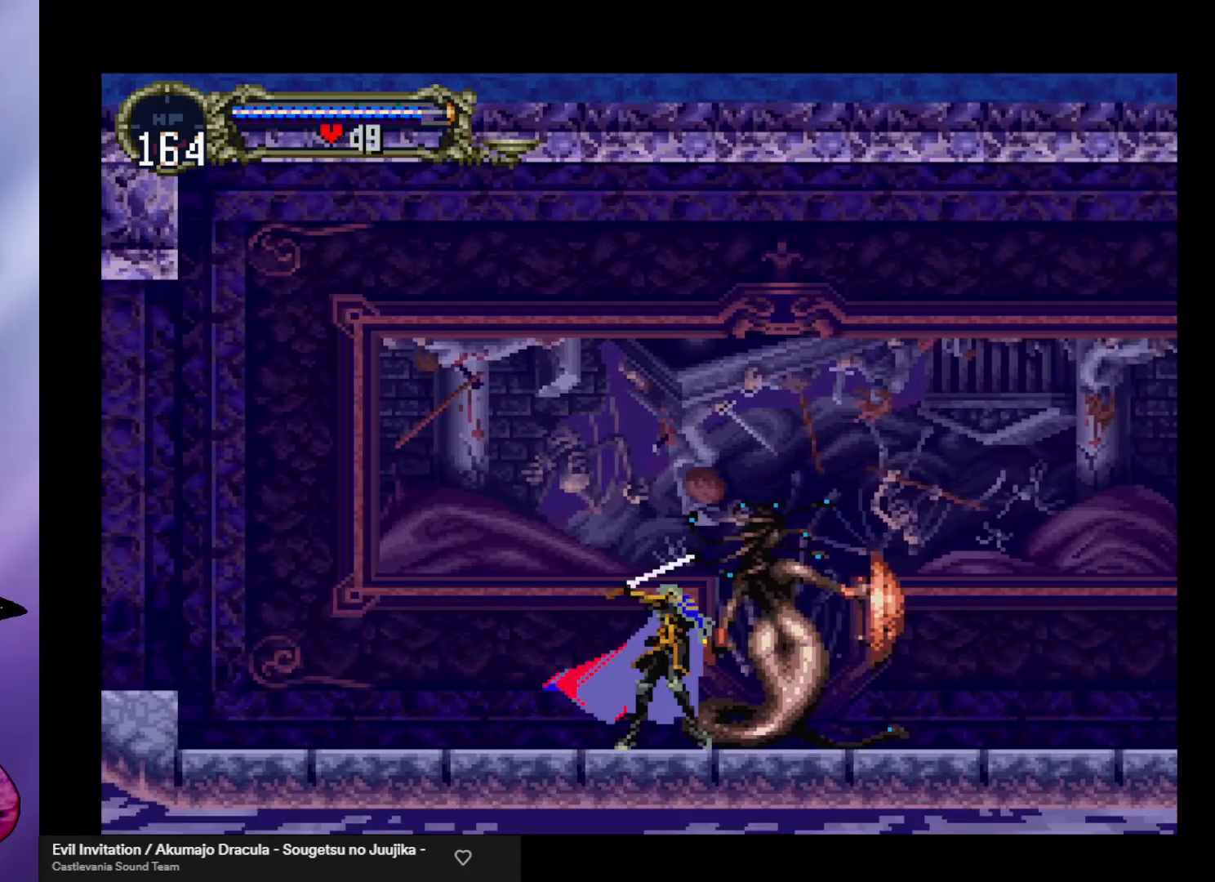
{"buttons": ["X"], "left_stick": "down-right", "events": [[67, "X", "down"], [167, "X", "up"], [233, "X", "down"], [300, "X", "up"], [367, "X", "down"], [433, "X", "up"], [500, "X", "down"]]}
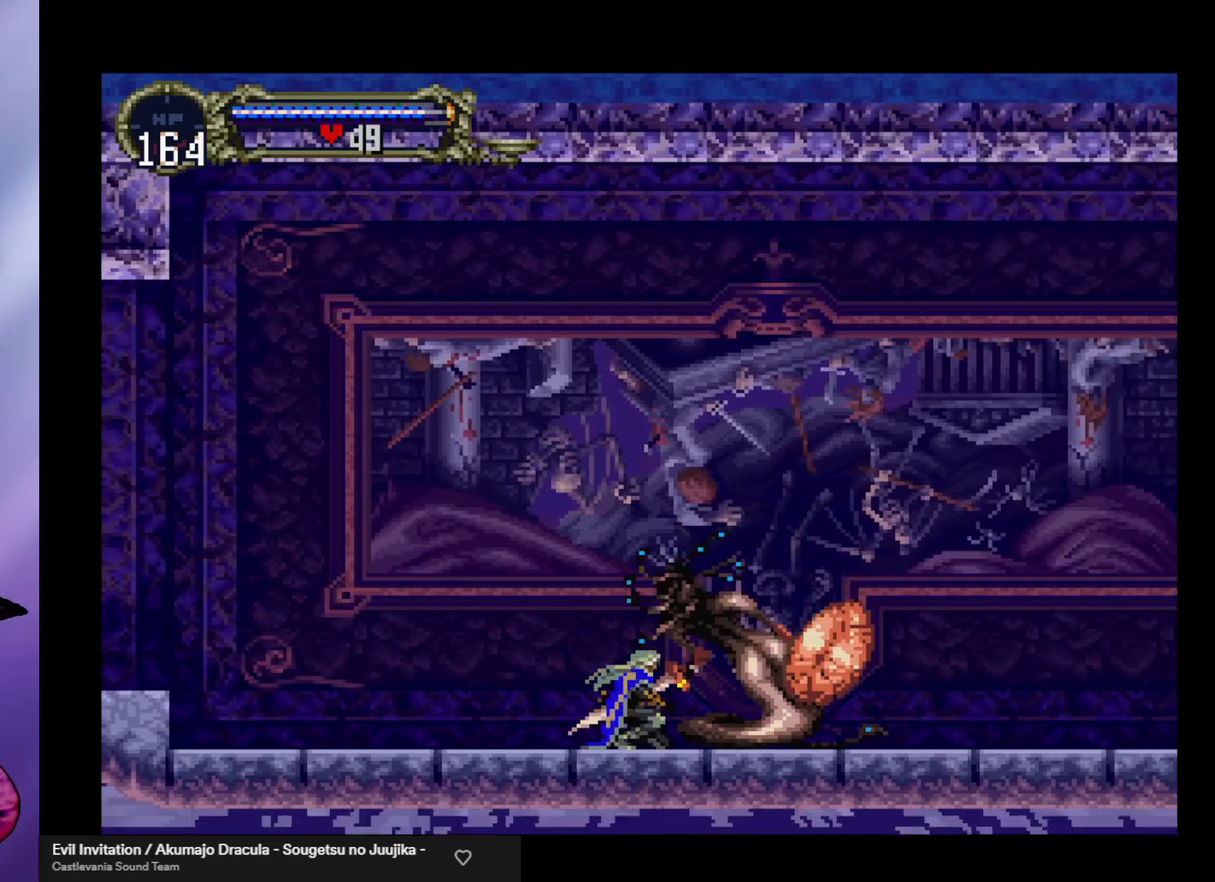
{"buttons": [], "left_stick": "down-right", "events": [[67, "X", "up"], [133, "X", "down"], [200, "X", "up"], [267, "X", "down"], [333, "X", "up"], [400, "X", "down"], [467, "X", "up"]]}
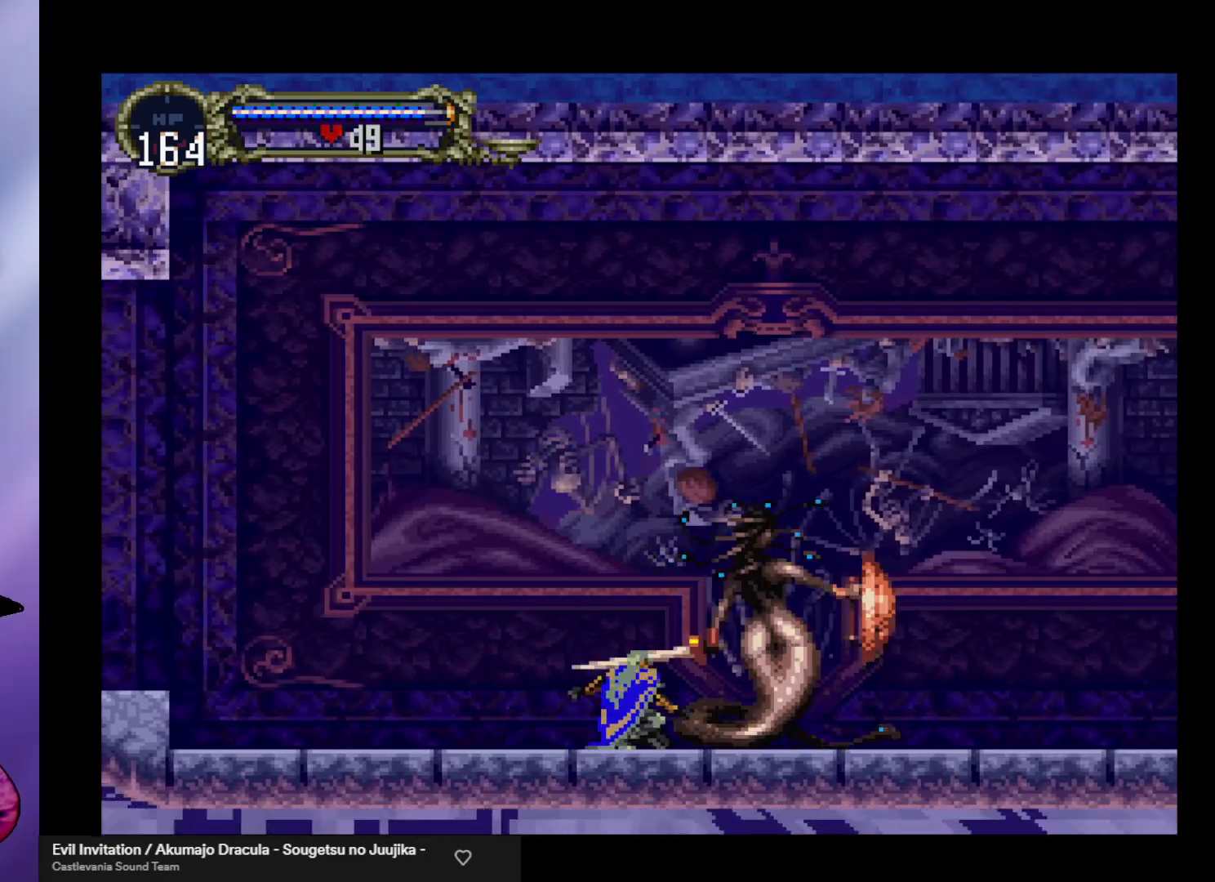
{"buttons": [], "left_stick": "down-right", "events": [[67, "X", "down"], [133, "X", "up"], [167, "X", "down"], [233, "X", "up"], [300, "X", "down"], [367, "X", "up"], [433, "X", "down"], [500, "X", "up"]]}
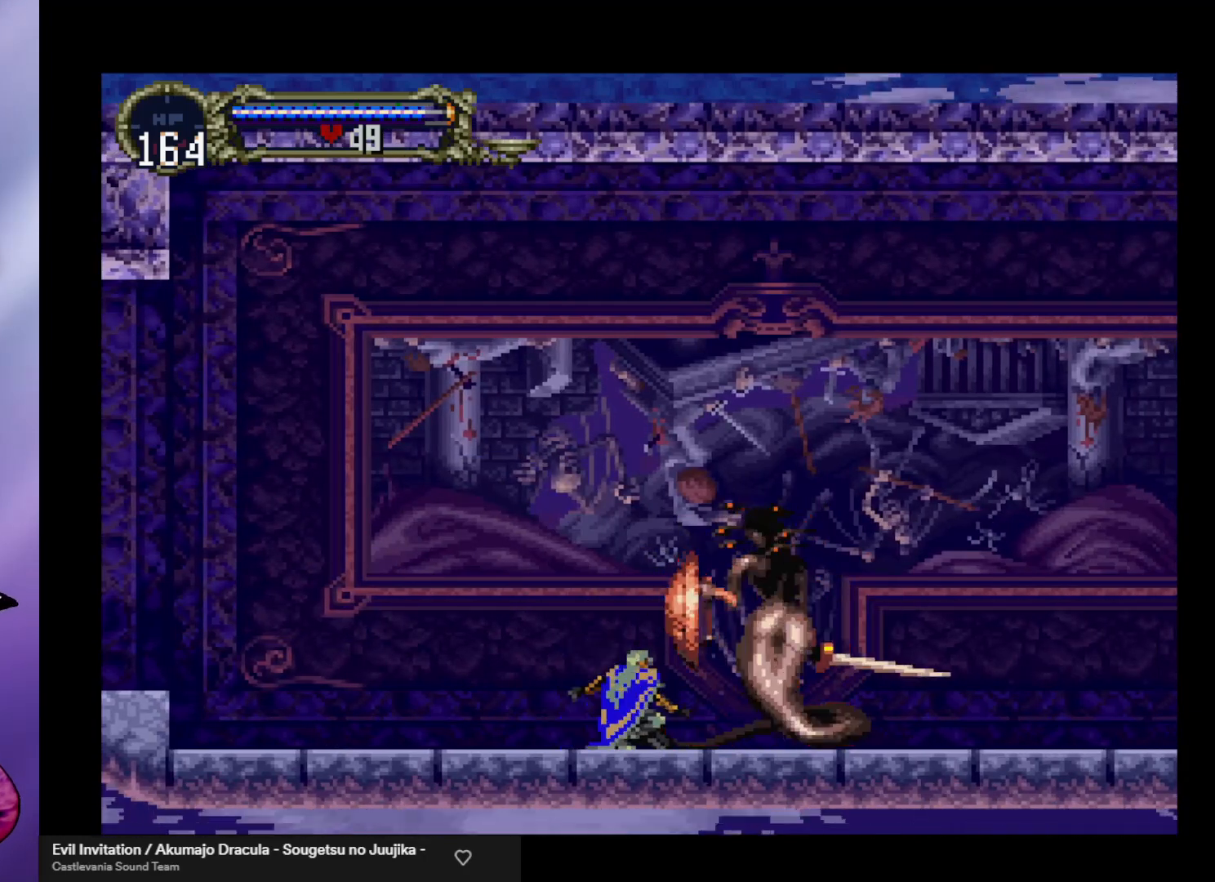
{"buttons": ["X"], "left_stick": "down-right", "events": [[67, "X", "down"], [133, "X", "up"], [200, "X", "down"], [267, "X", "up"], [367, "X", "down"], [433, "X", "up"], [467, "X", "down"]]}
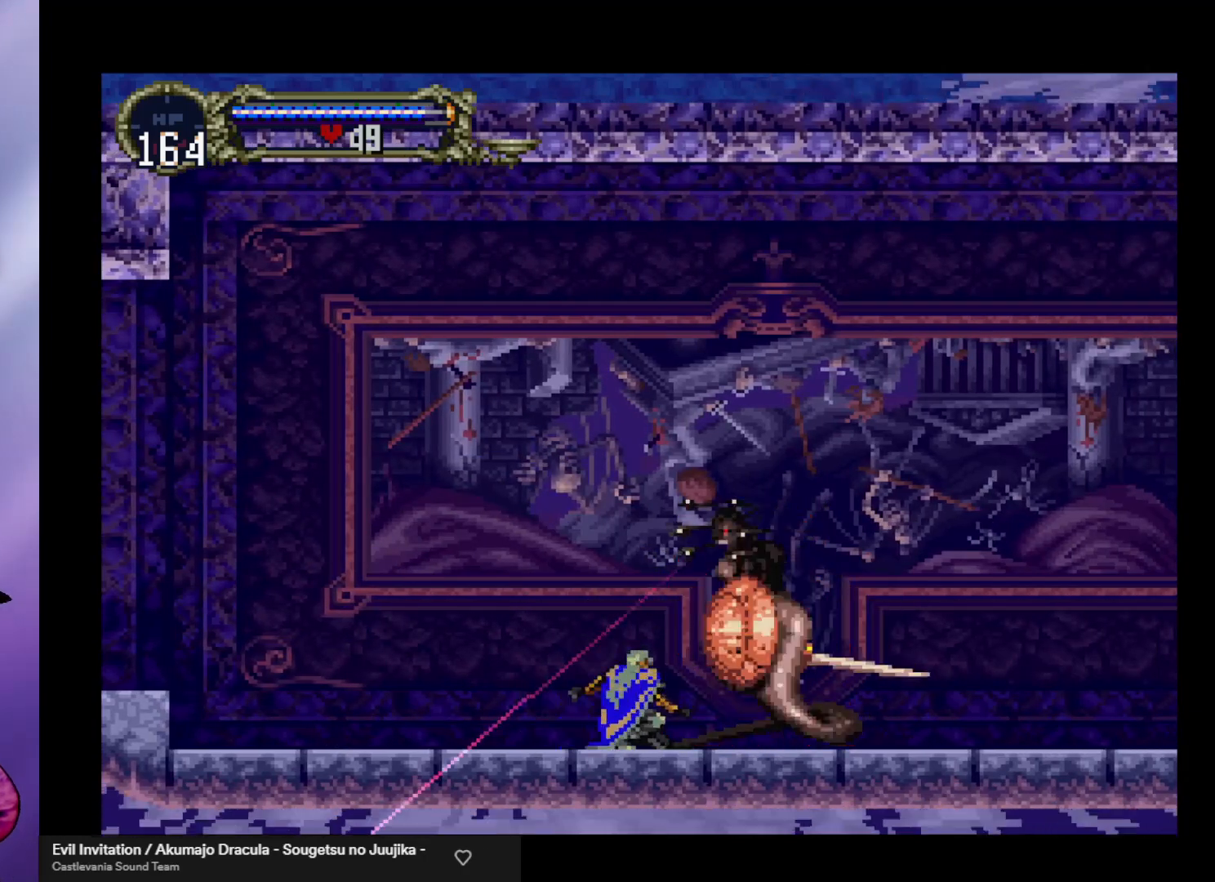
{"buttons": [], "left_stick": "down-right", "events": [[33, "X", "up"], [100, "X", "down"], [200, "X", "up"], [267, "X", "down"], [333, "X", "up"], [400, "X", "down"], [500, "X", "up"]]}
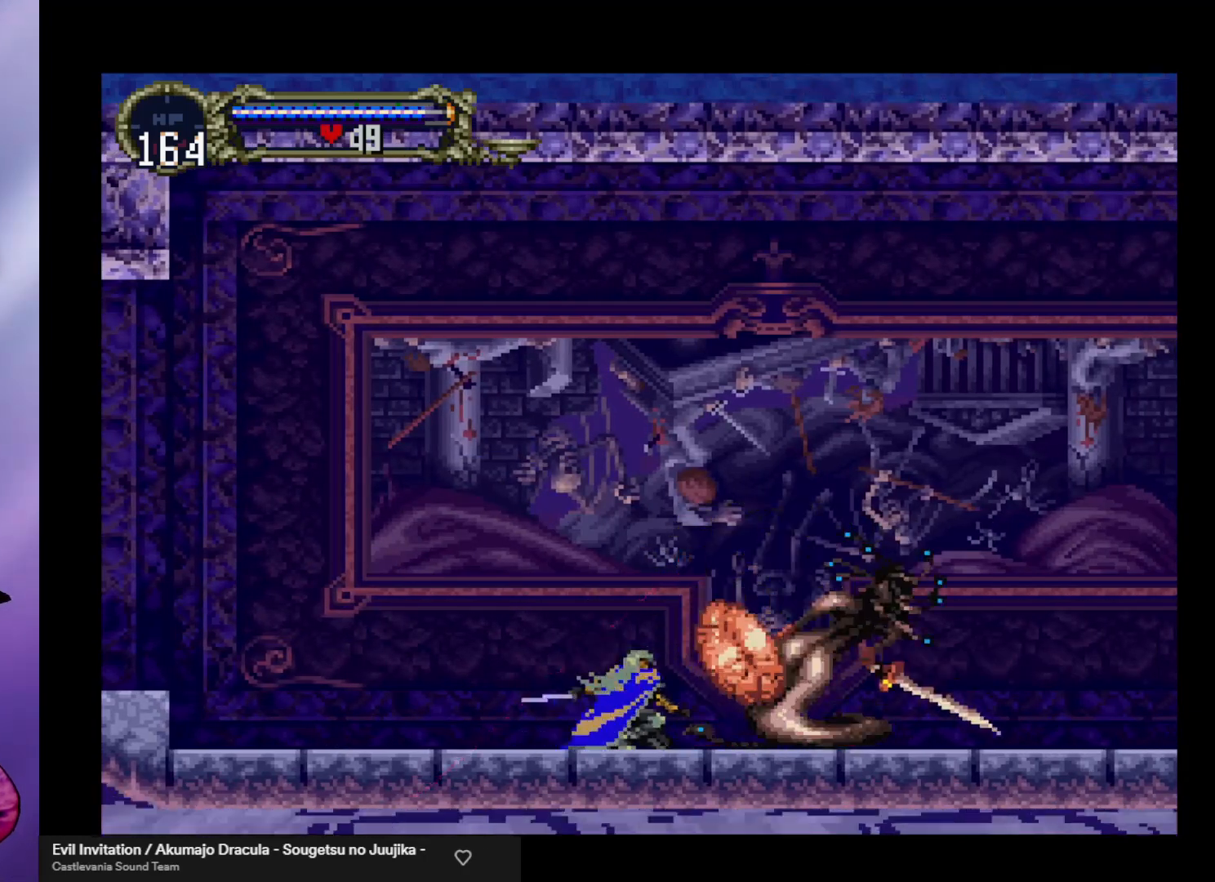
{"buttons": ["X"], "left_stick": "down-right", "events": [[33, "left_stick", "right"], [167, "X", "down"], [200, "left_stick", "down-right"], [267, "X", "up"], [333, "X", "down"], [433, "X", "up"], [467, "X", "down"]]}
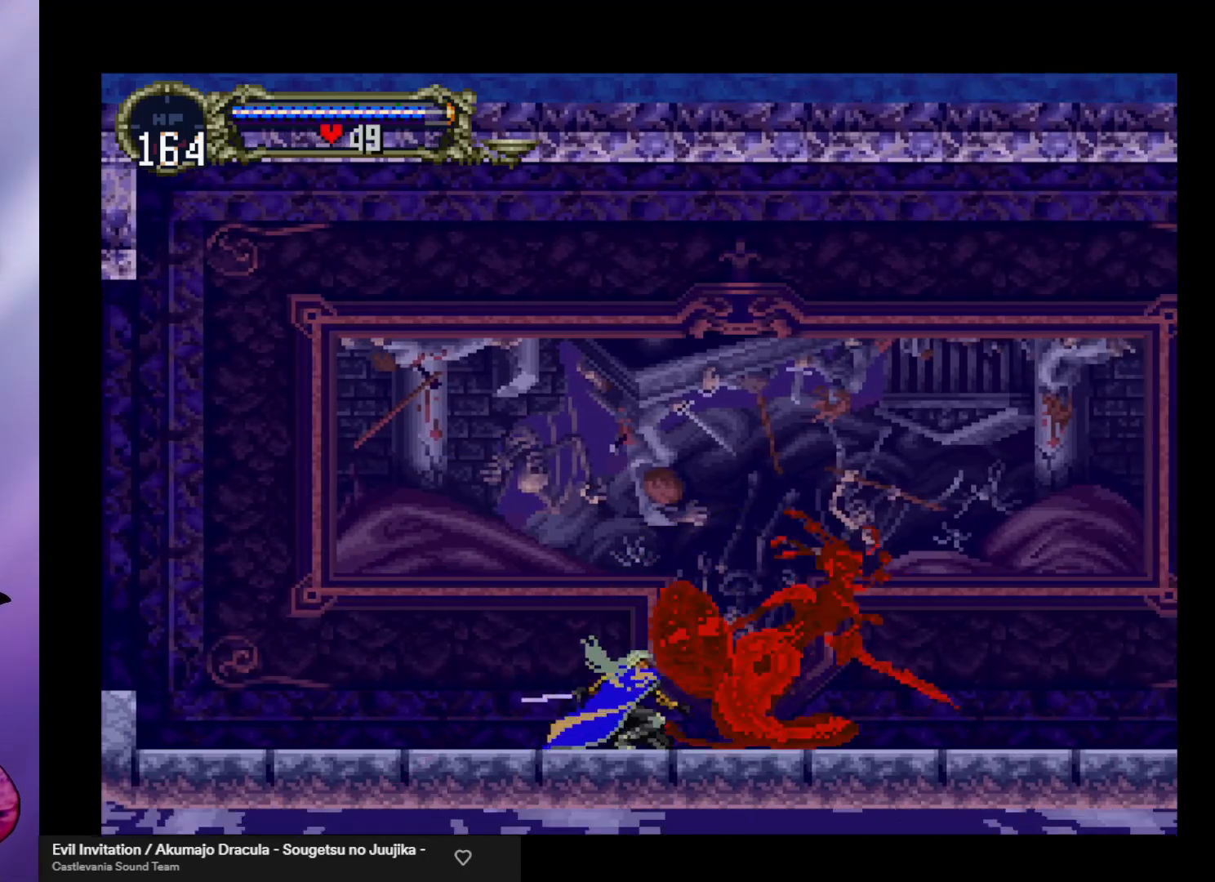
{"buttons": [], "left_stick": "down-right", "events": [[33, "X", "up"], [100, "X", "down"], [200, "X", "up"], [267, "X", "down"], [367, "X", "up"], [400, "X", "down"], [500, "X", "up"]]}
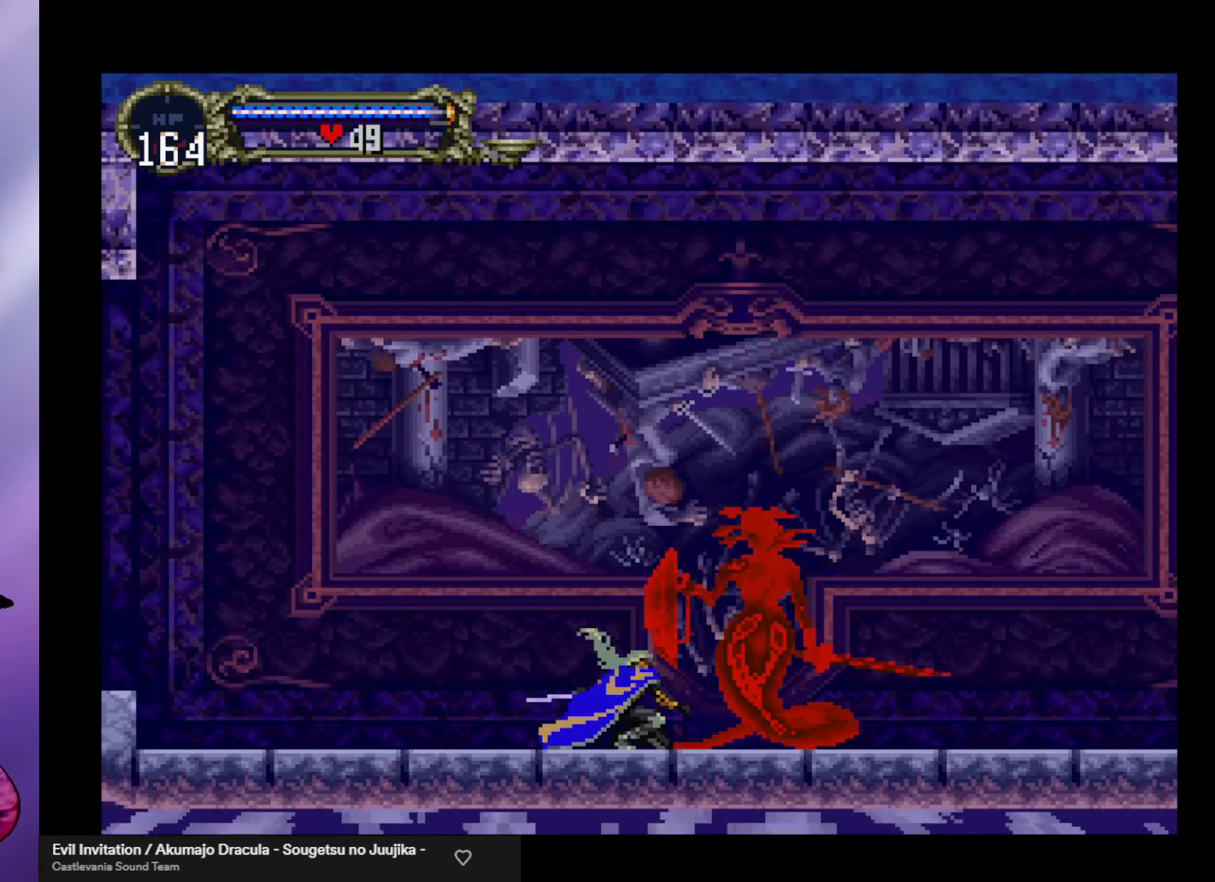
{"buttons": ["X"], "left_stick": "down-right", "events": [[67, "X", "down"], [133, "X", "up"], [200, "X", "down"], [267, "X", "up"], [367, "X", "down"], [400, "X", "up"], [500, "X", "down"]]}
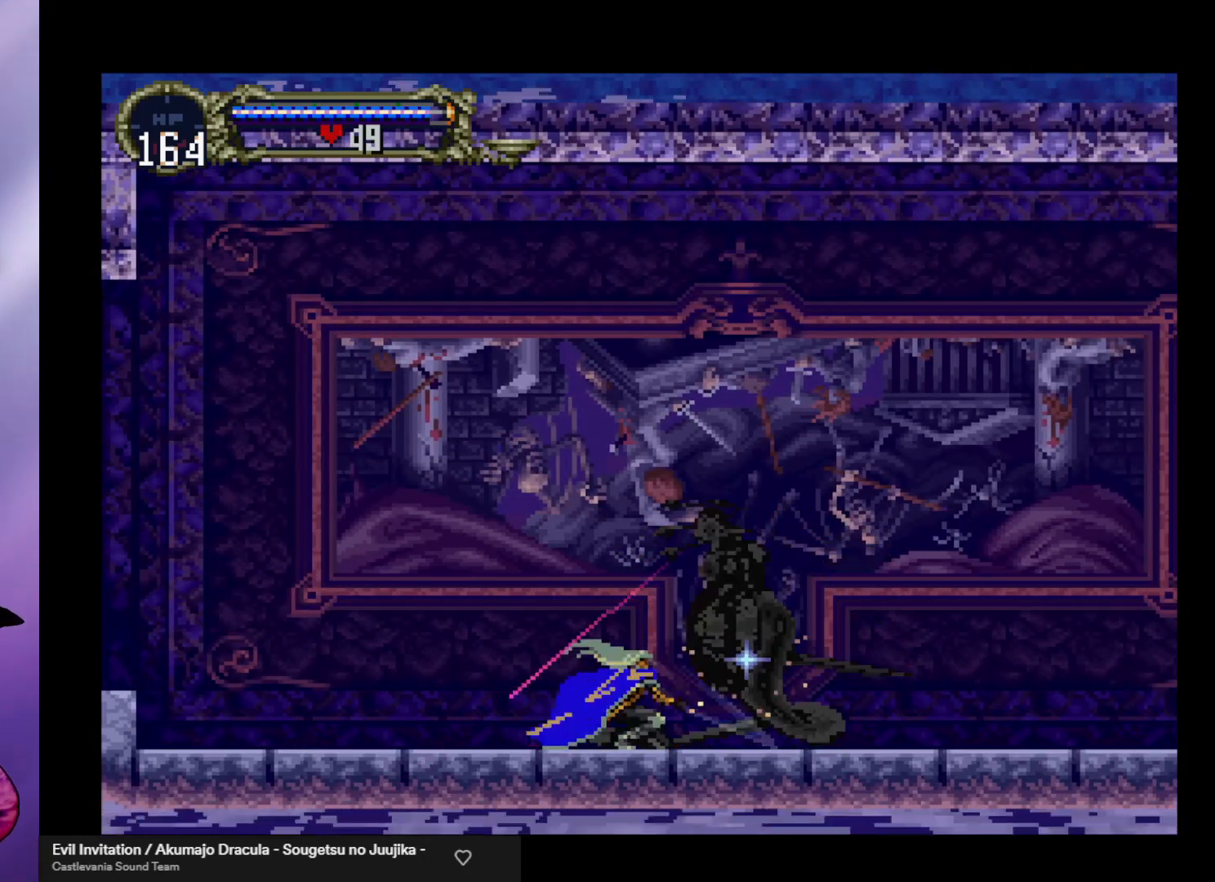
{"buttons": [], "left_stick": "down-right", "events": [[33, "X", "up"], [133, "X", "down"], [200, "X", "up"], [267, "X", "down"], [333, "X", "up"], [400, "X", "down"], [467, "X", "up"]]}
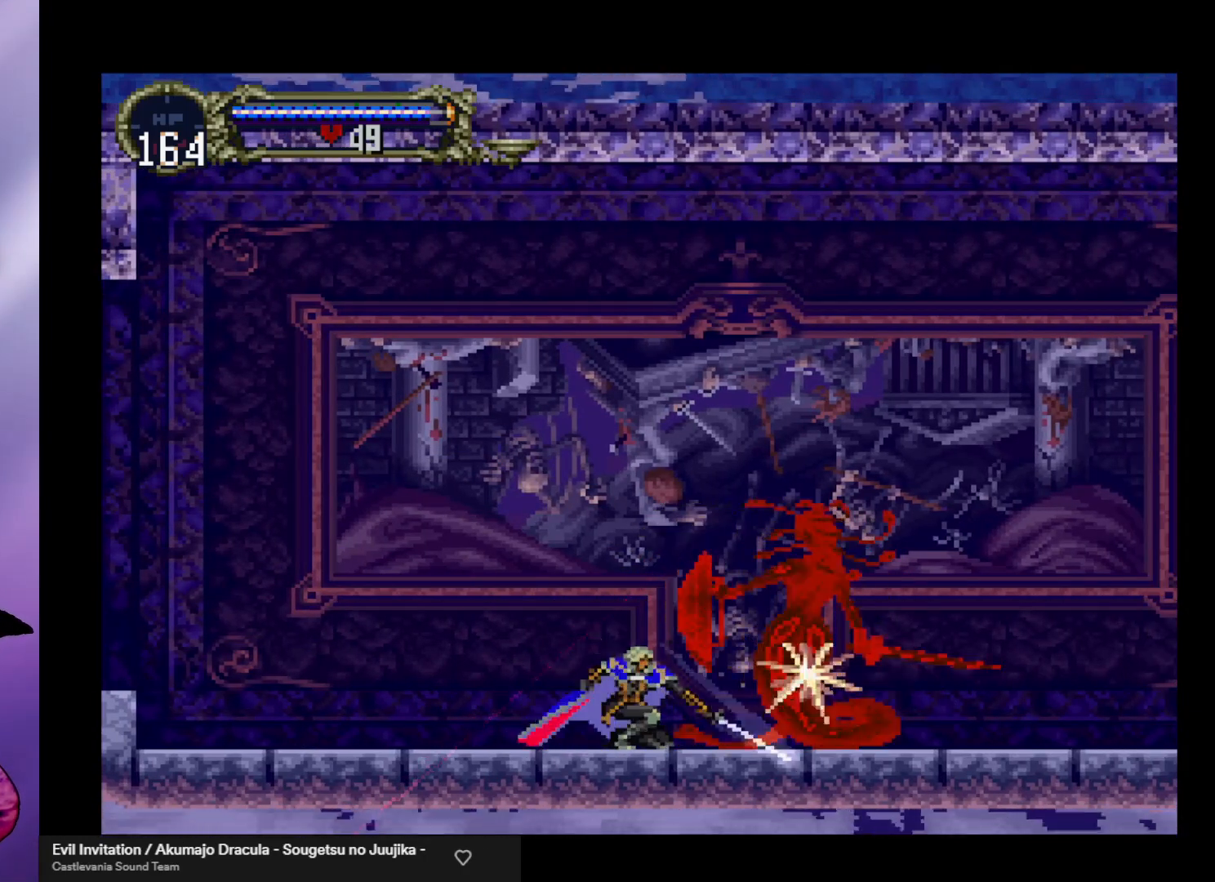
{"buttons": [], "left_stick": "down-right", "events": [[33, "X", "down"], [100, "X", "up"], [167, "left_stick", "right"], [400, "X", "down"], [400, "left_stick", "down-right"], [467, "X", "up"]]}
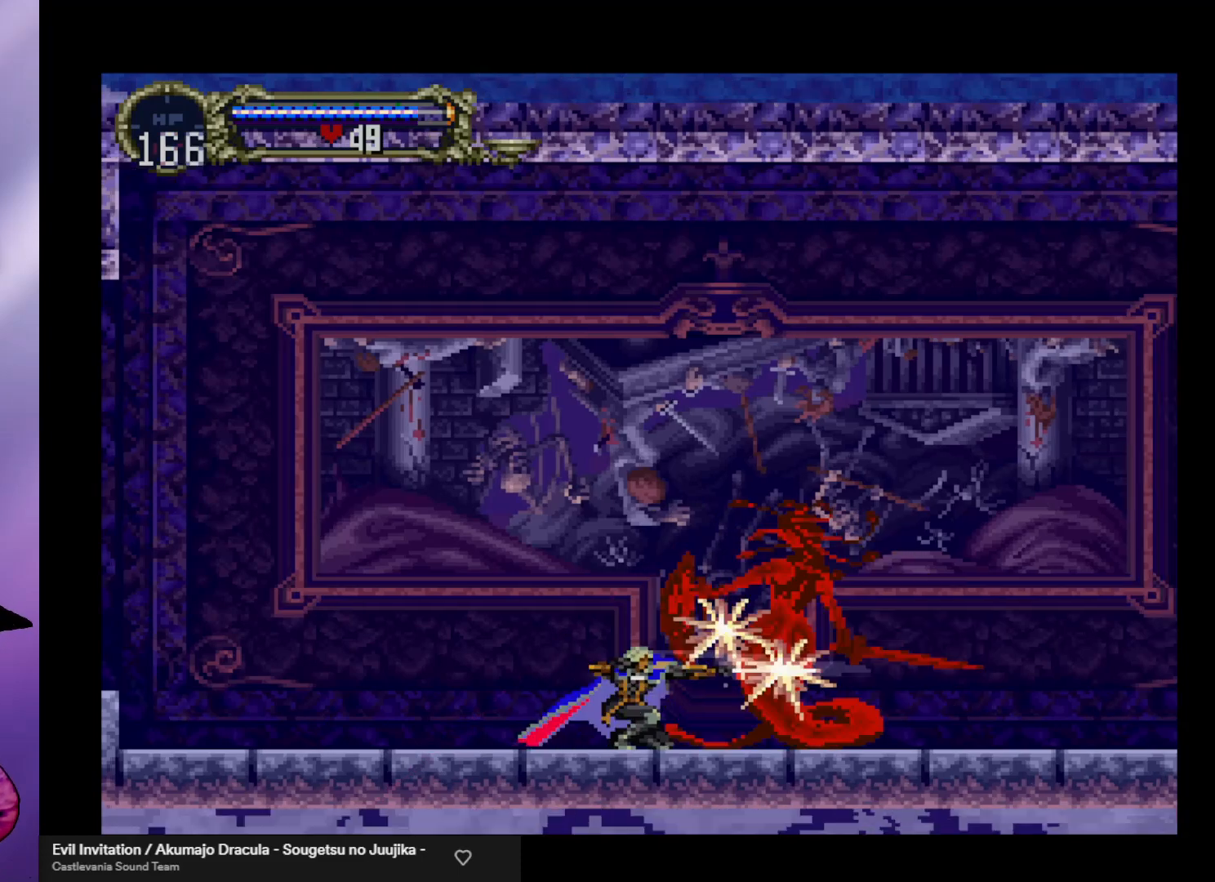
{"buttons": [], "left_stick": "center", "events": [[67, "X", "down"], [67, "left_stick", "right"], [133, "X", "up"], [167, "left_stick", "down-right"], [200, "X", "down"], [267, "X", "up"], [367, "X", "down"], [433, "X", "up"], [467, "left_stick", "center"]]}
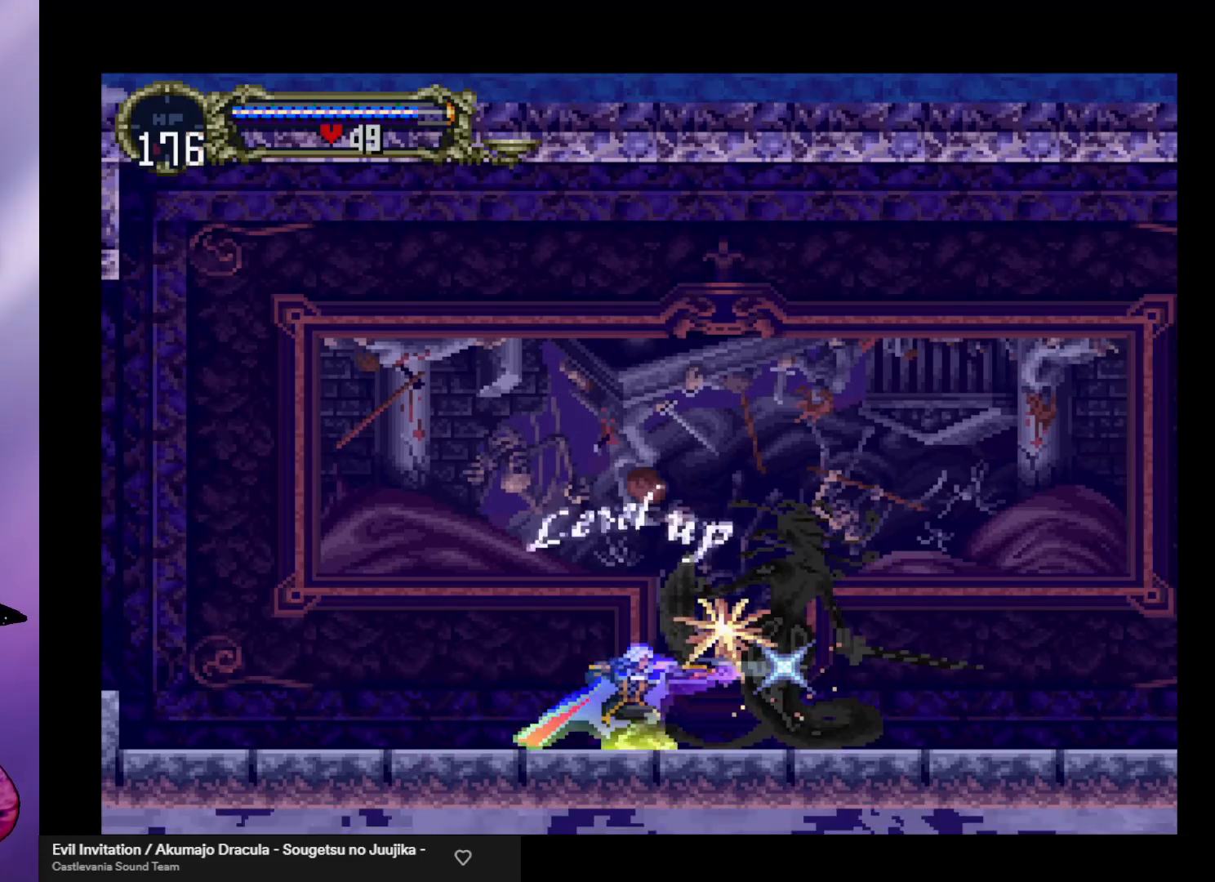
{"buttons": [], "left_stick": "center", "events": []}
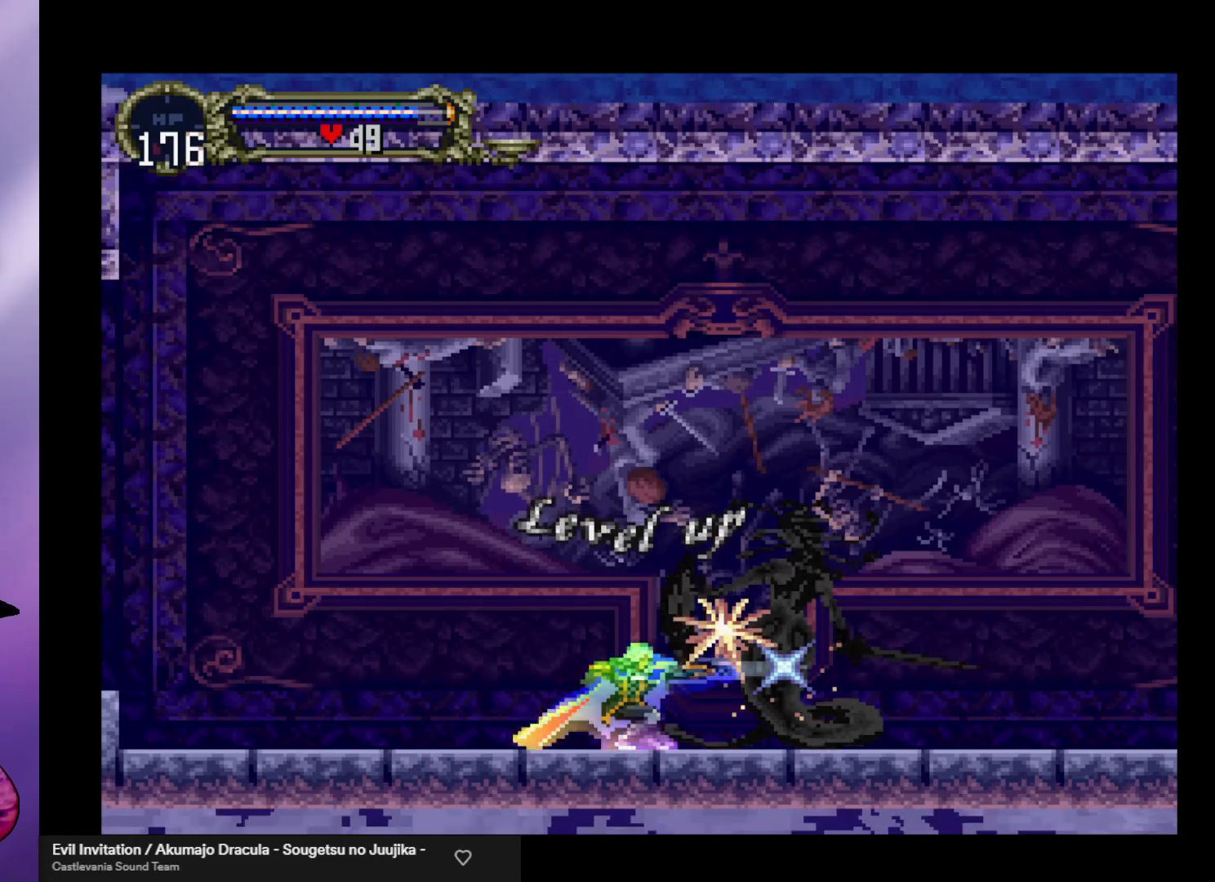
{"buttons": [], "left_stick": "right", "events": [[233, "left_stick", "right"]]}
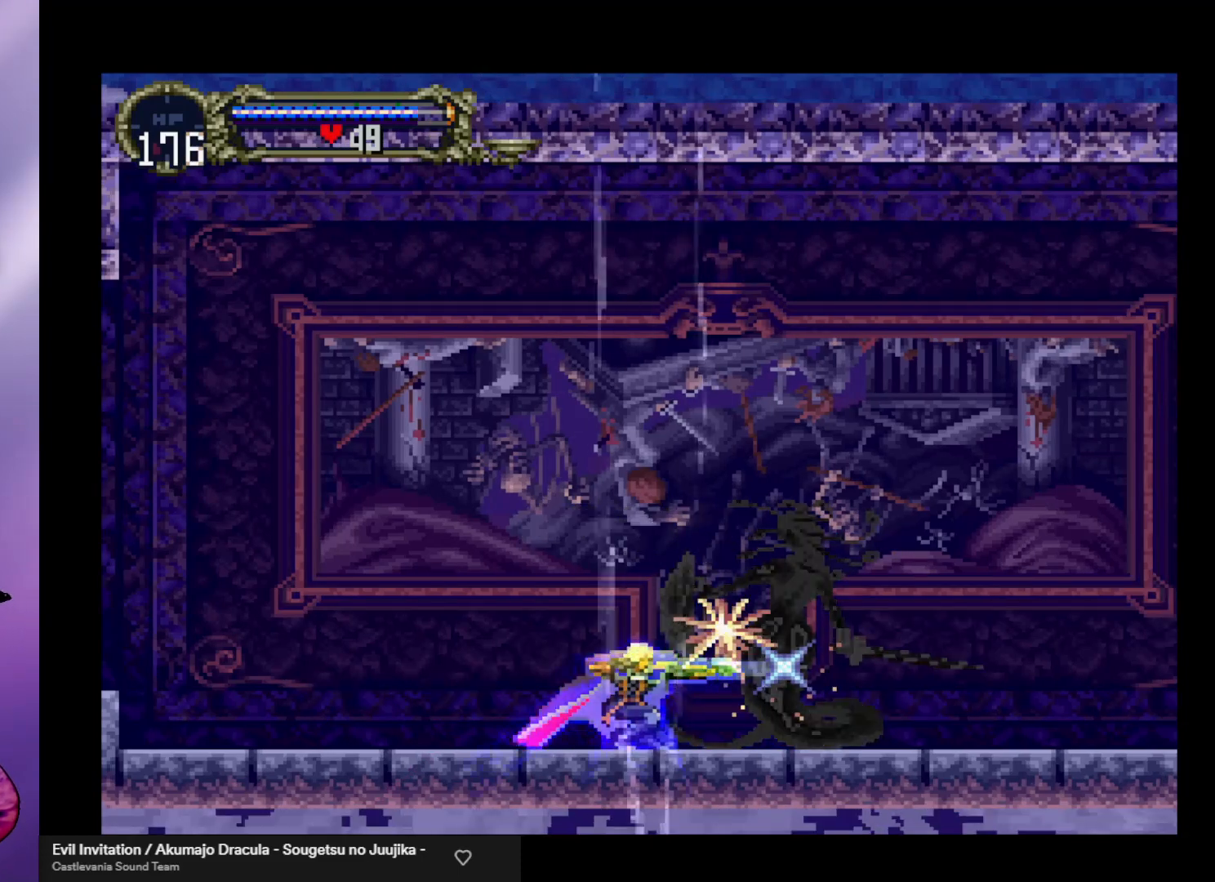
{"buttons": [], "left_stick": "right", "events": []}
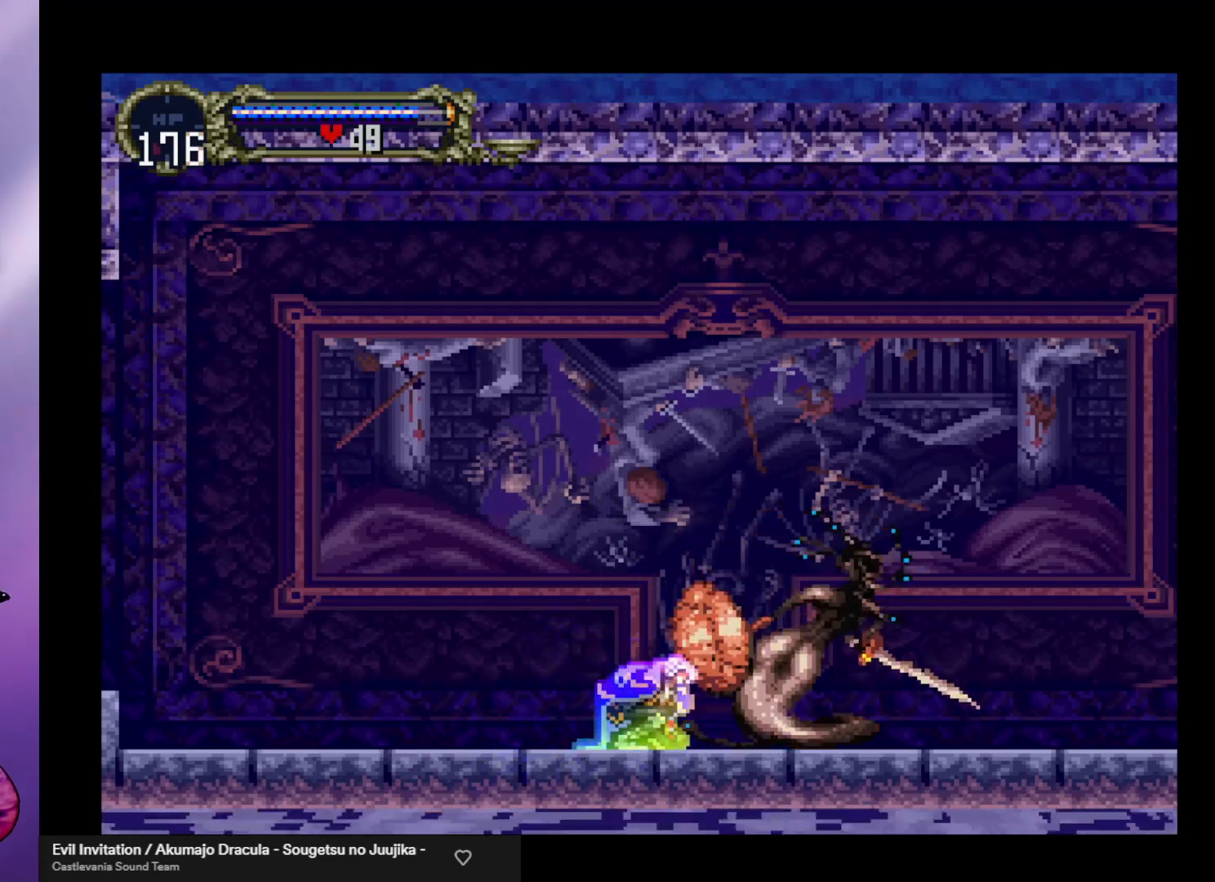
{"buttons": [], "left_stick": "center", "events": [[233, "left_stick", "center"]]}
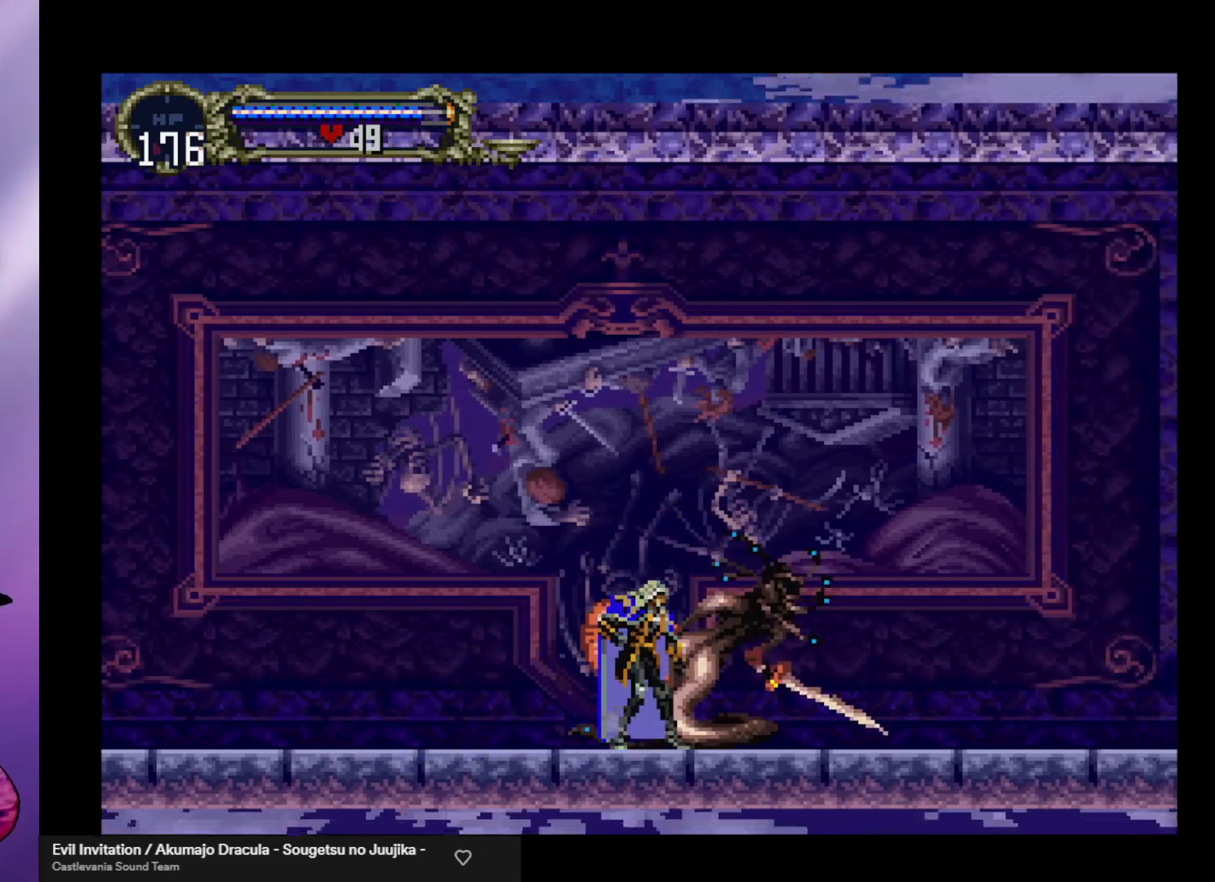
{"buttons": [], "left_stick": "center", "events": [[267, "left_stick", "left"], [467, "left_stick", "center"]]}
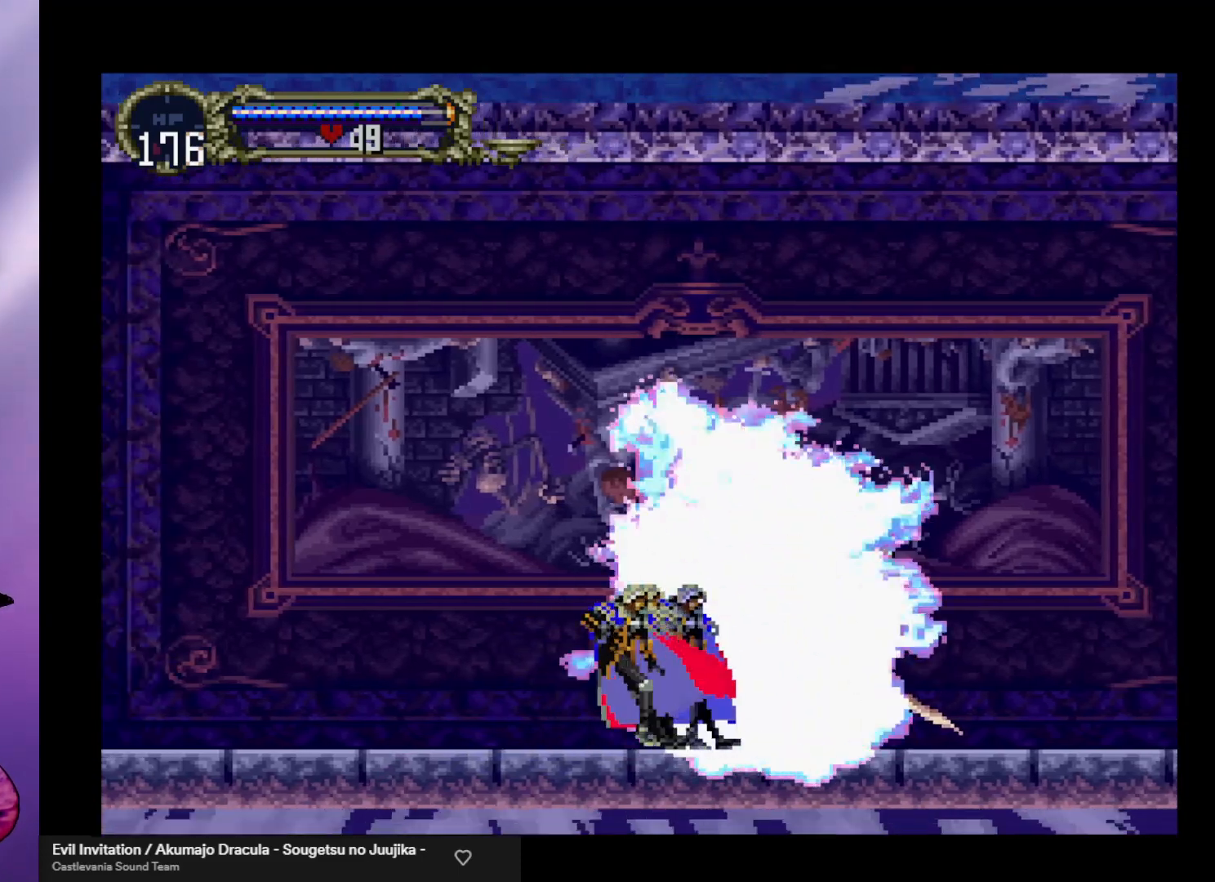
{"buttons": [], "left_stick": "center", "events": [[200, "left_stick", "right"], [400, "left_stick", "center"]]}
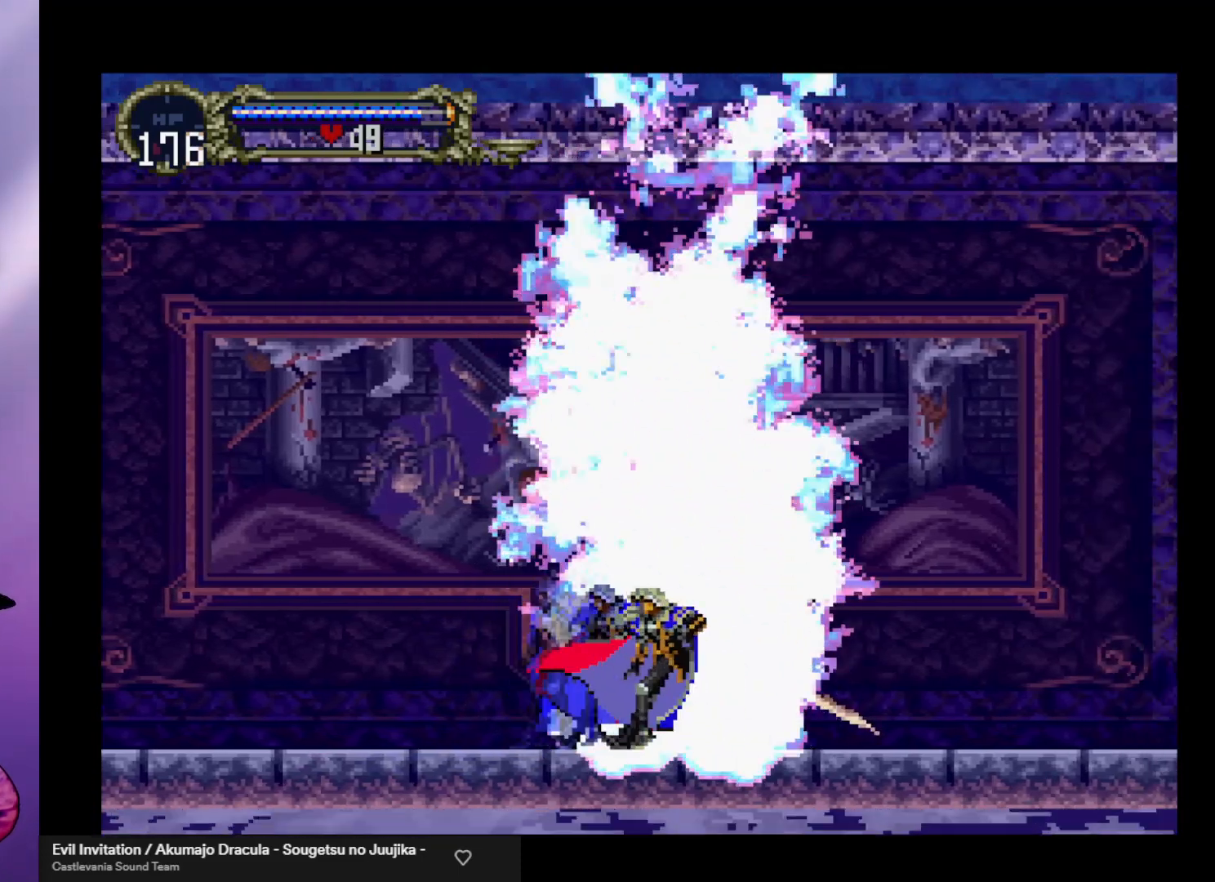
{"buttons": [], "left_stick": "center", "events": []}
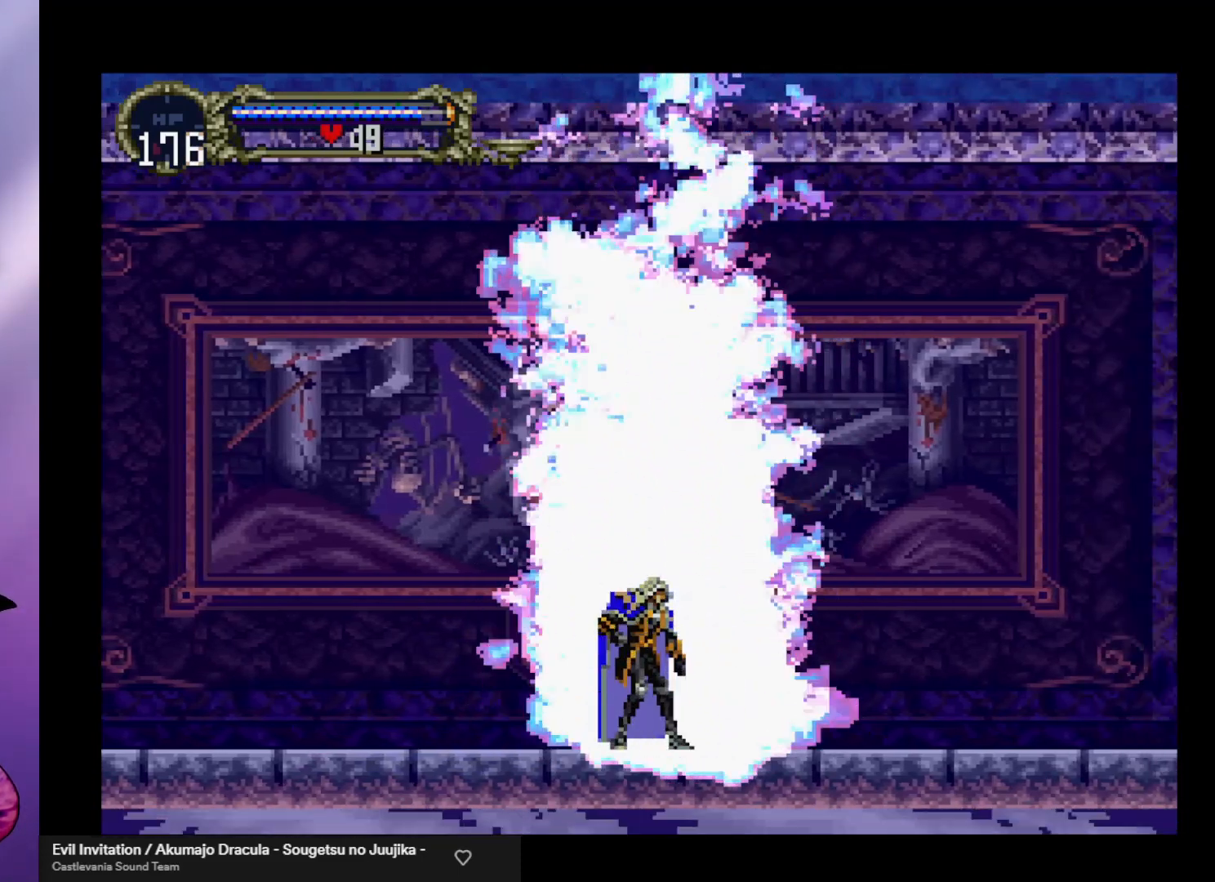
{"buttons": [], "left_stick": "center", "events": []}